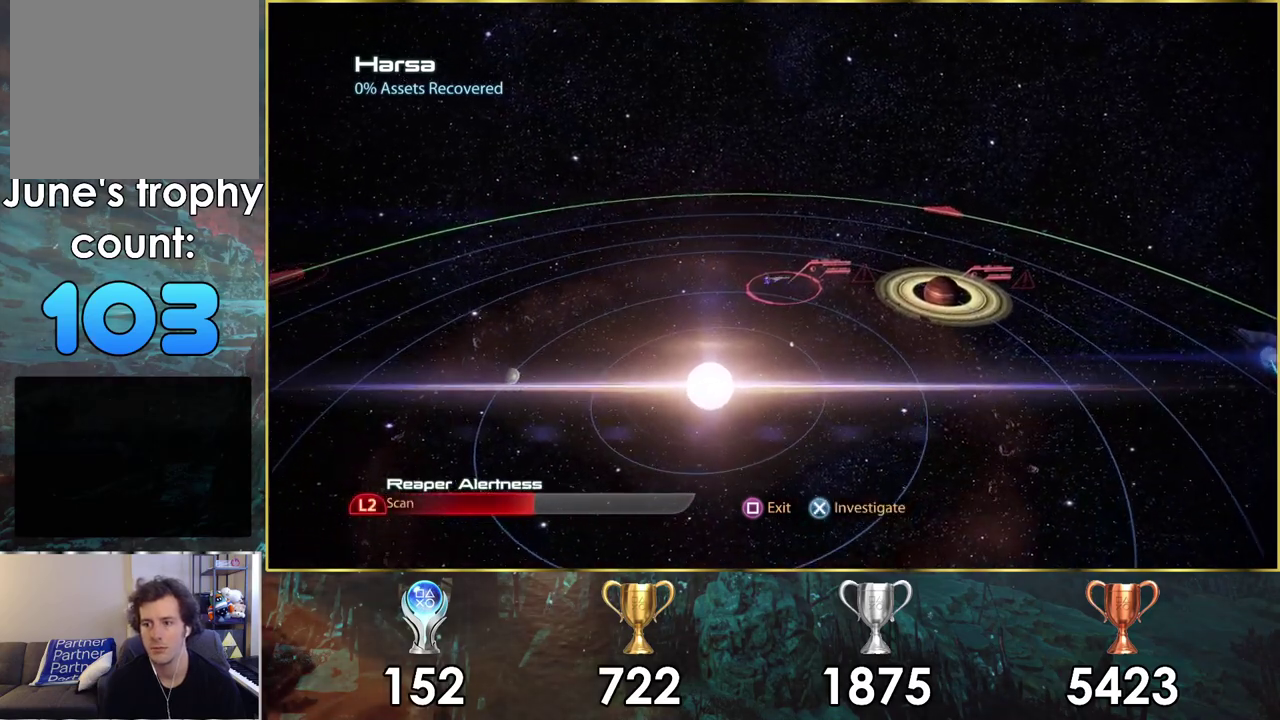
Gameplay with a controller (PlayStation layout); each line is a JSON object with the inputs held at the frame after it (dt_ms = milliseconds from this image to that frame). "events" lists button and stick changes between this image and that frame as [ms after this image, input, new state], when the widget could be followed in between. Not read: L1 R1.
{"dt_ms": 400, "buttons": [], "left_stick": "center", "right_stick": "center", "events": [[33, "CROSS", "up"]]}
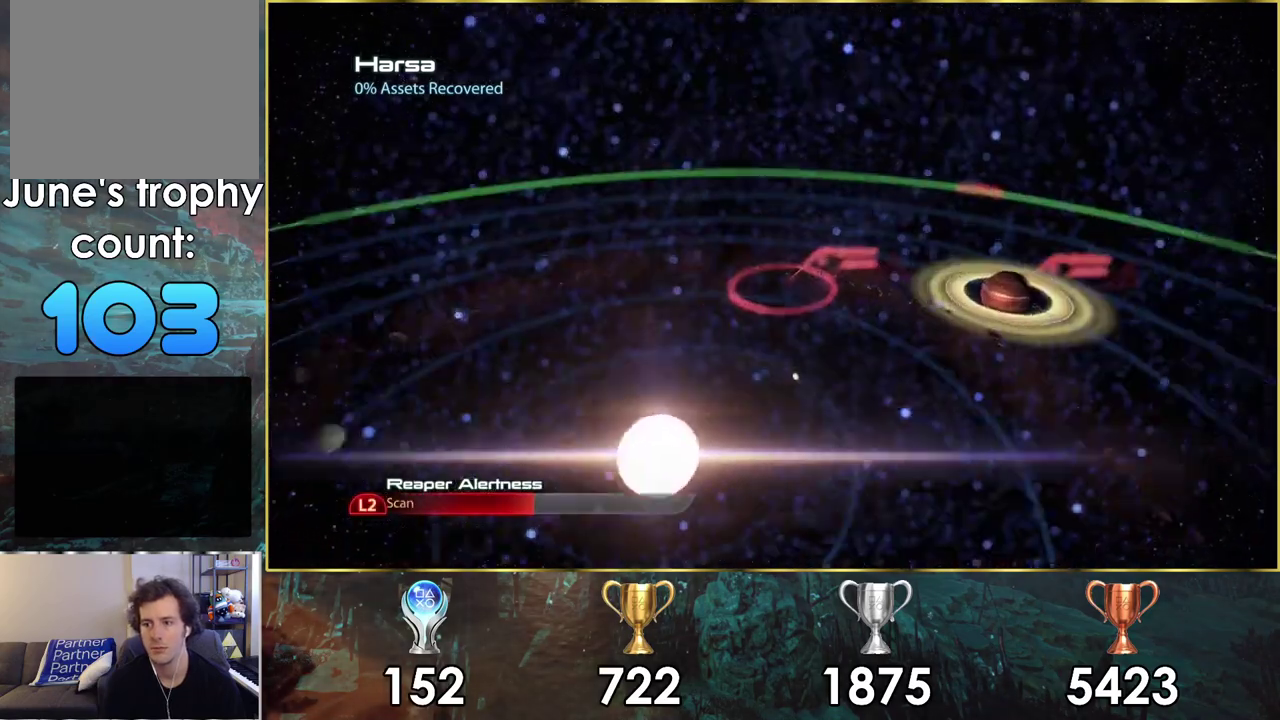
{"dt_ms": 500, "buttons": [], "left_stick": "center", "right_stick": "center", "events": []}
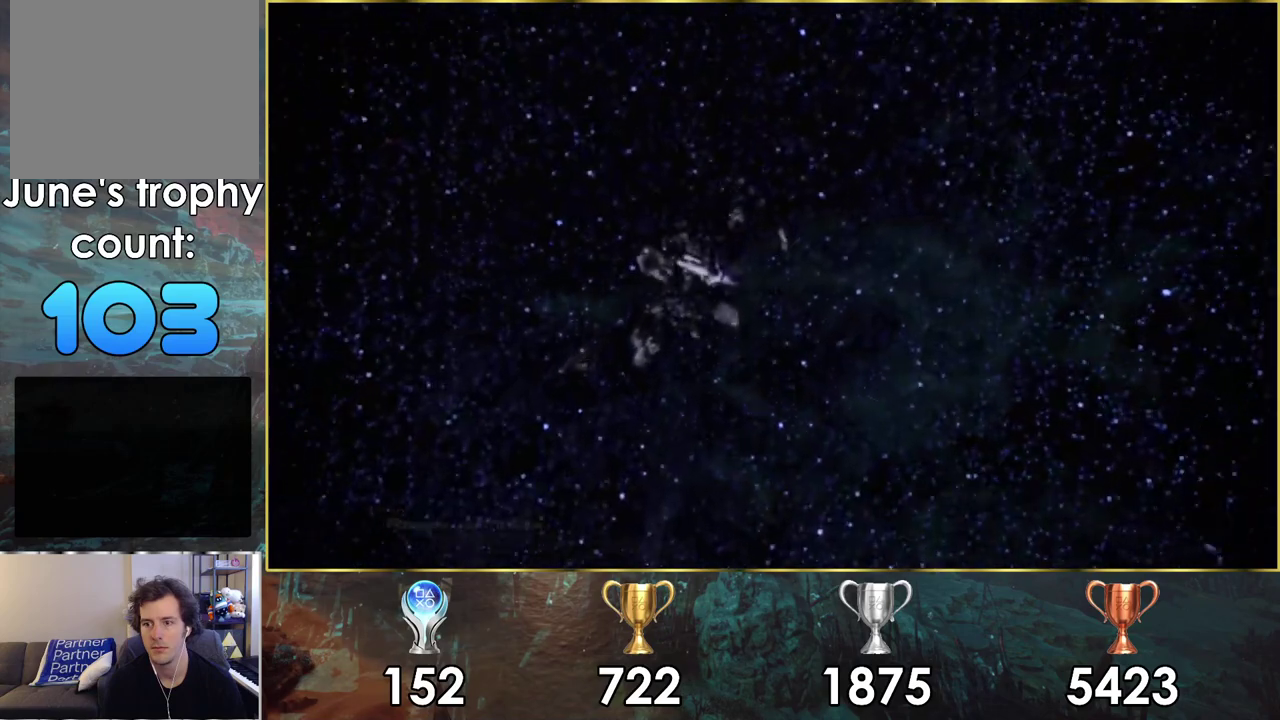
{"dt_ms": 500, "buttons": [], "left_stick": "center", "right_stick": "center", "events": []}
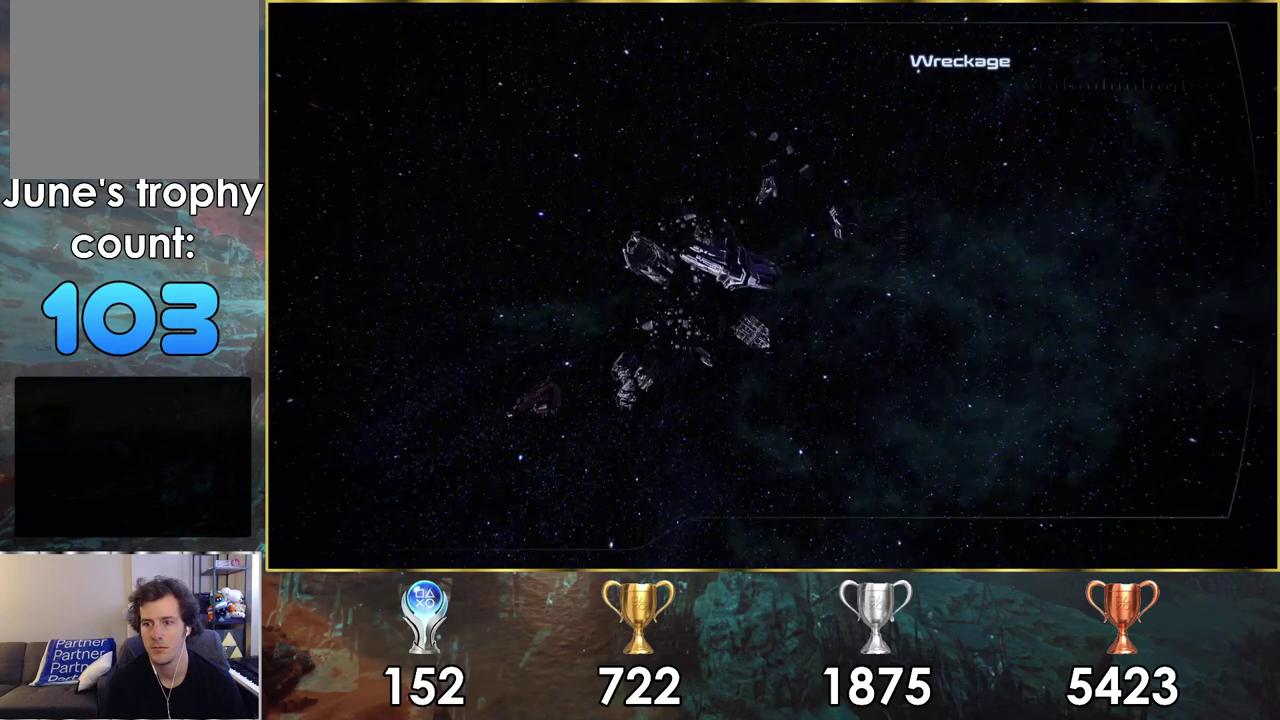
{"dt_ms": 500, "buttons": [], "left_stick": "center", "right_stick": "center", "events": []}
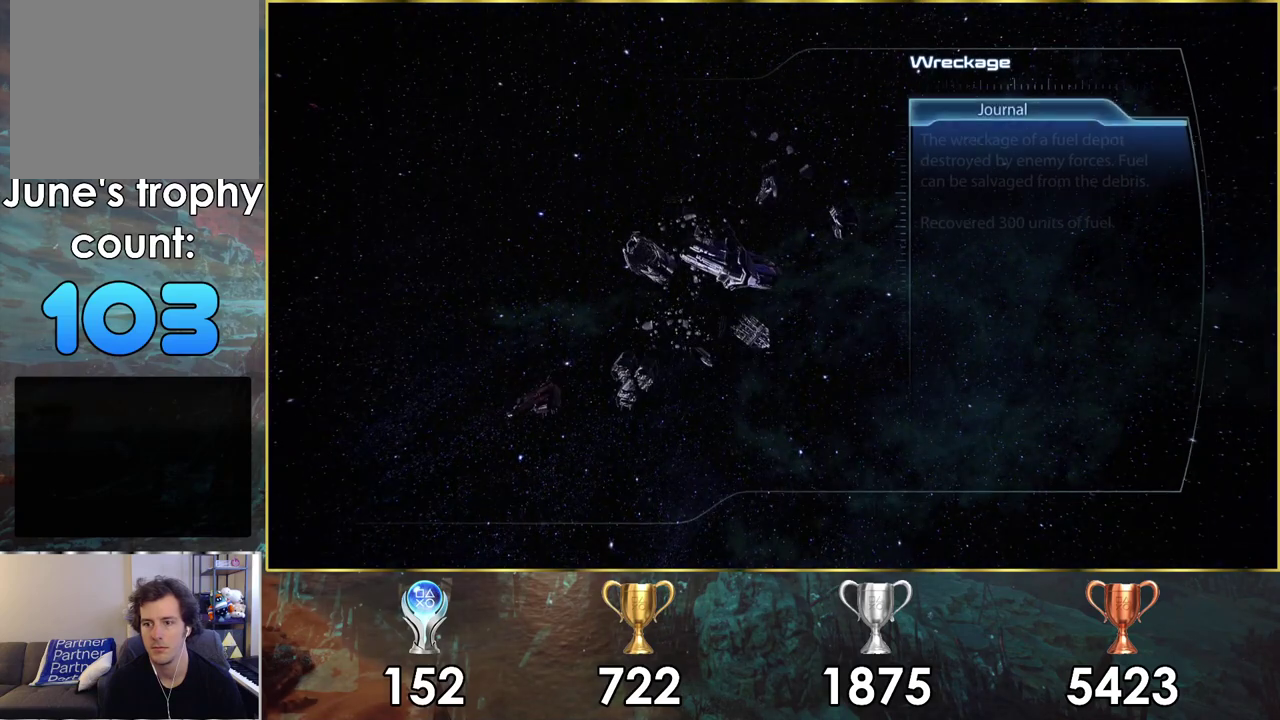
{"dt_ms": 500, "buttons": [], "left_stick": "center", "right_stick": "center", "events": []}
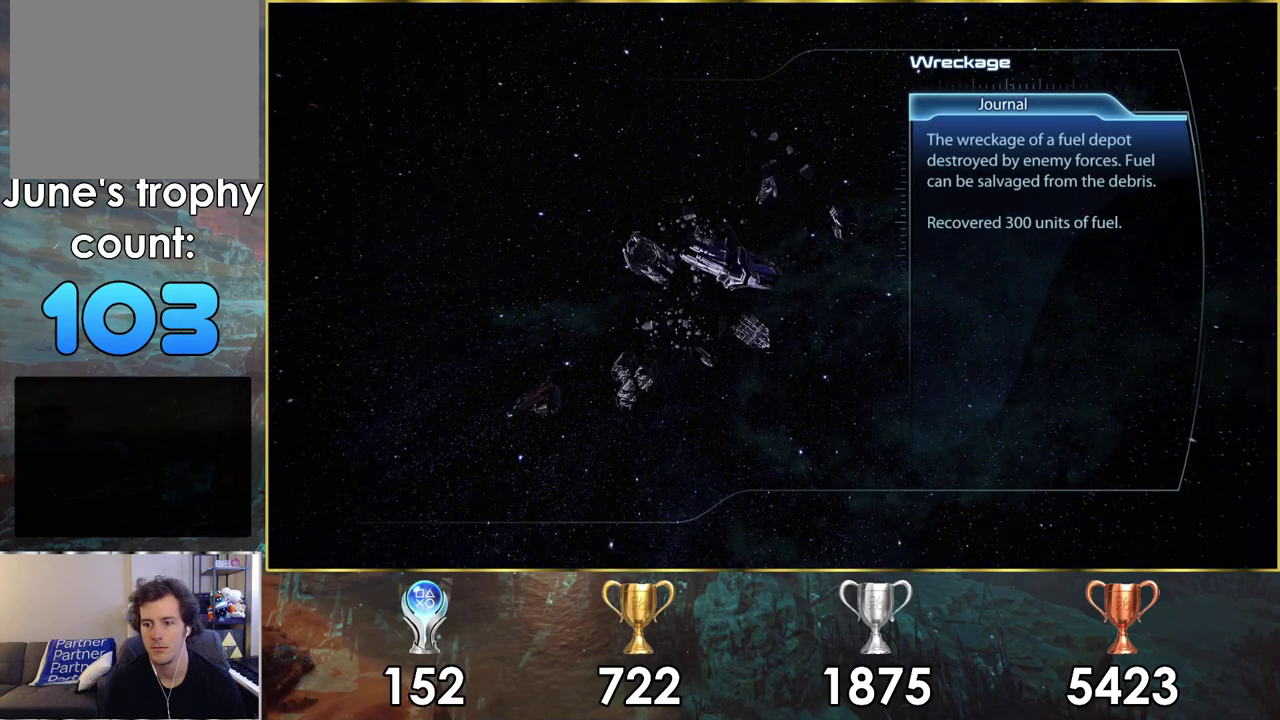
{"dt_ms": 500, "buttons": [], "left_stick": "center", "right_stick": "center", "events": []}
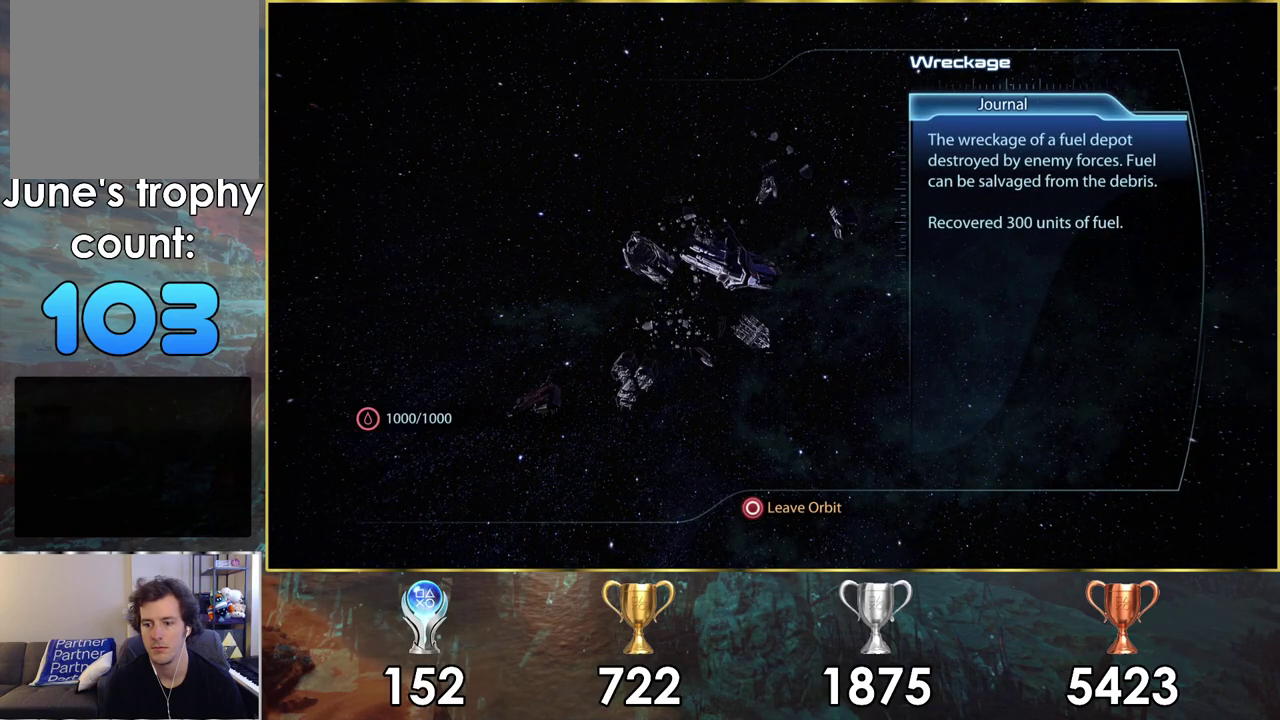
{"dt_ms": 500, "buttons": [], "left_stick": "center", "right_stick": "center", "events": []}
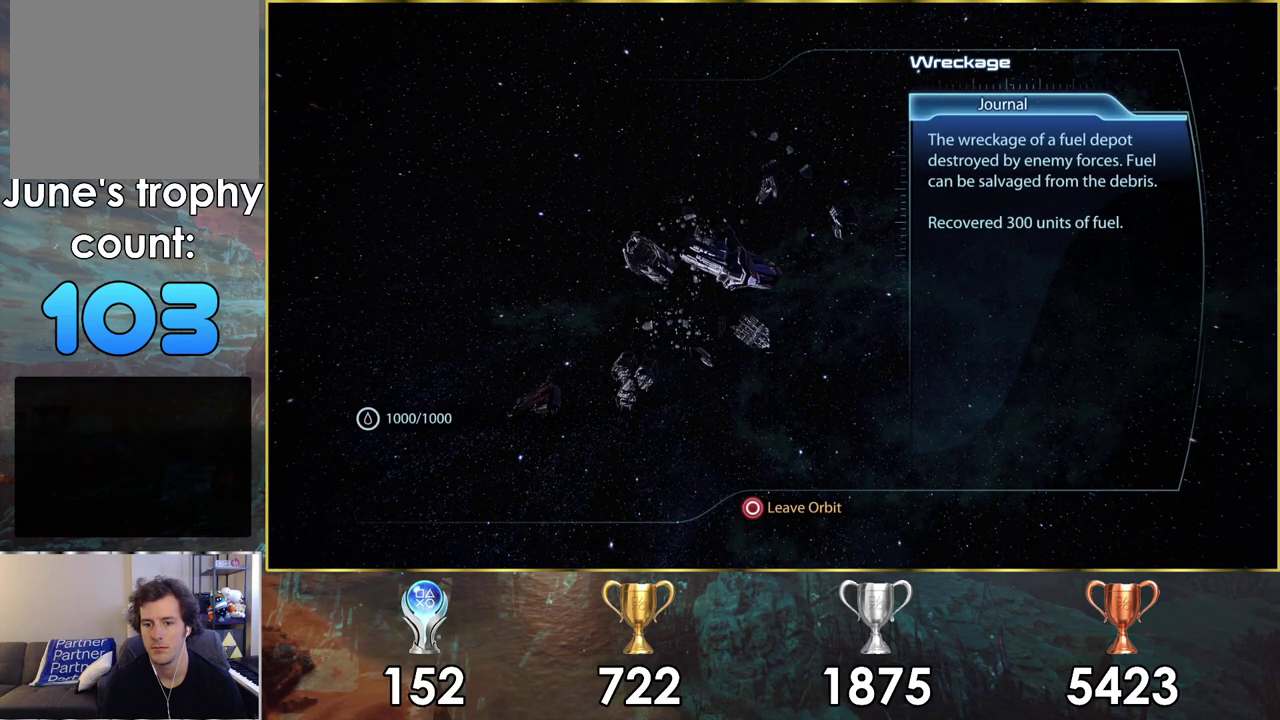
{"dt_ms": 300, "buttons": [], "left_stick": "center", "right_stick": "center", "events": []}
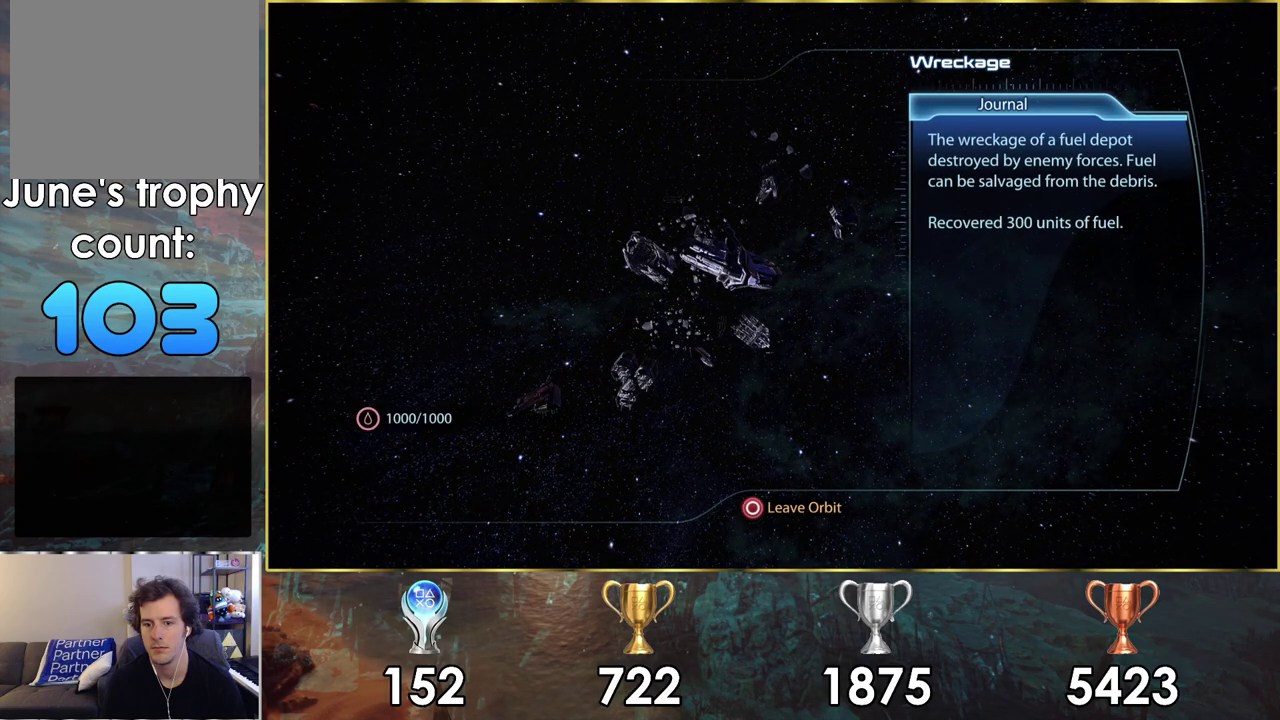
{"dt_ms": 800, "buttons": [], "left_stick": "center", "right_stick": "center", "events": [[633, "CIRCLE", "down"], [733, "CIRCLE", "up"]]}
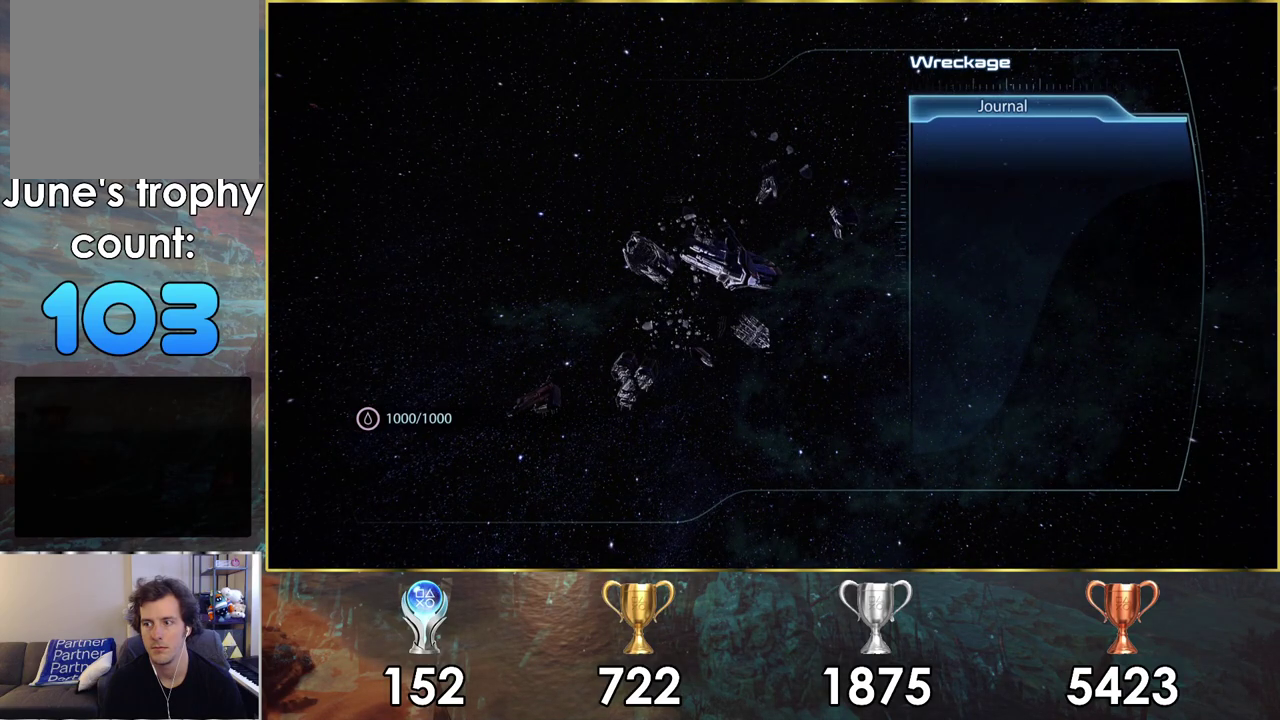
{"dt_ms": 400, "buttons": [], "left_stick": "down-right", "right_stick": "center", "events": [[100, "left_stick", "down-right"], [183, "left_stick", "up-left"], [267, "left_stick", "down-right"]]}
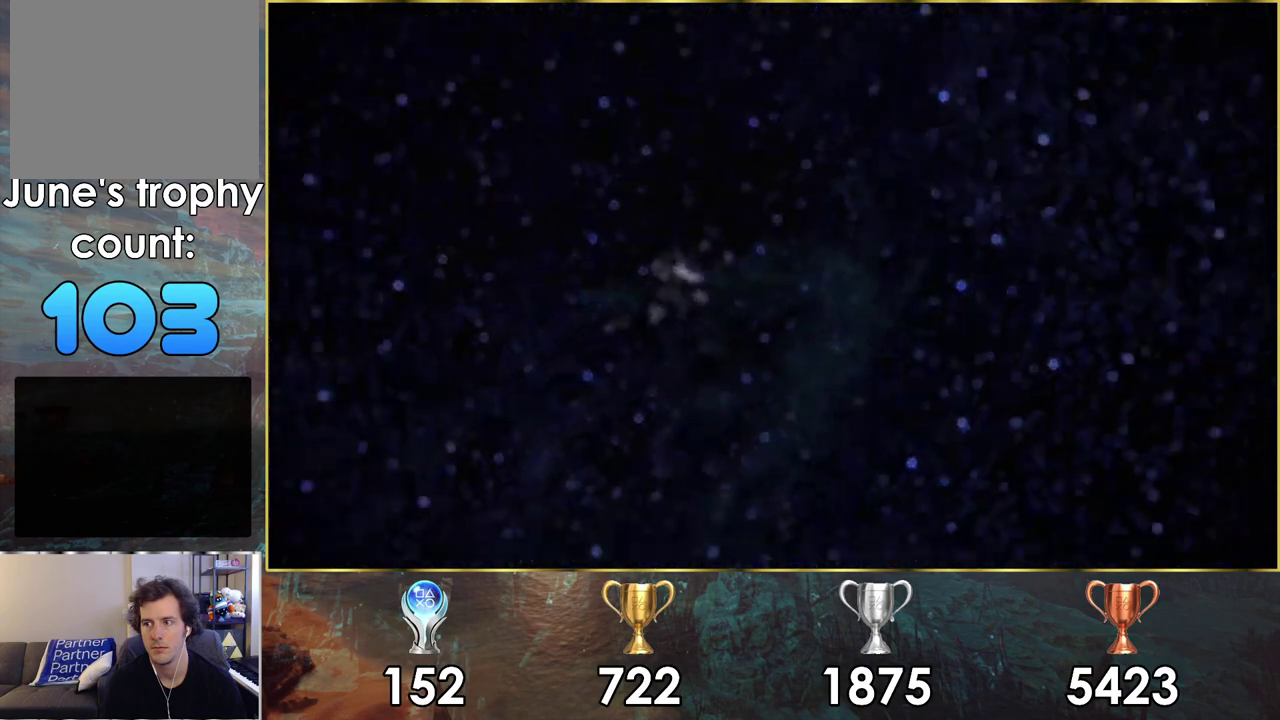
{"dt_ms": 500, "buttons": [], "left_stick": "down-right", "right_stick": "center", "events": []}
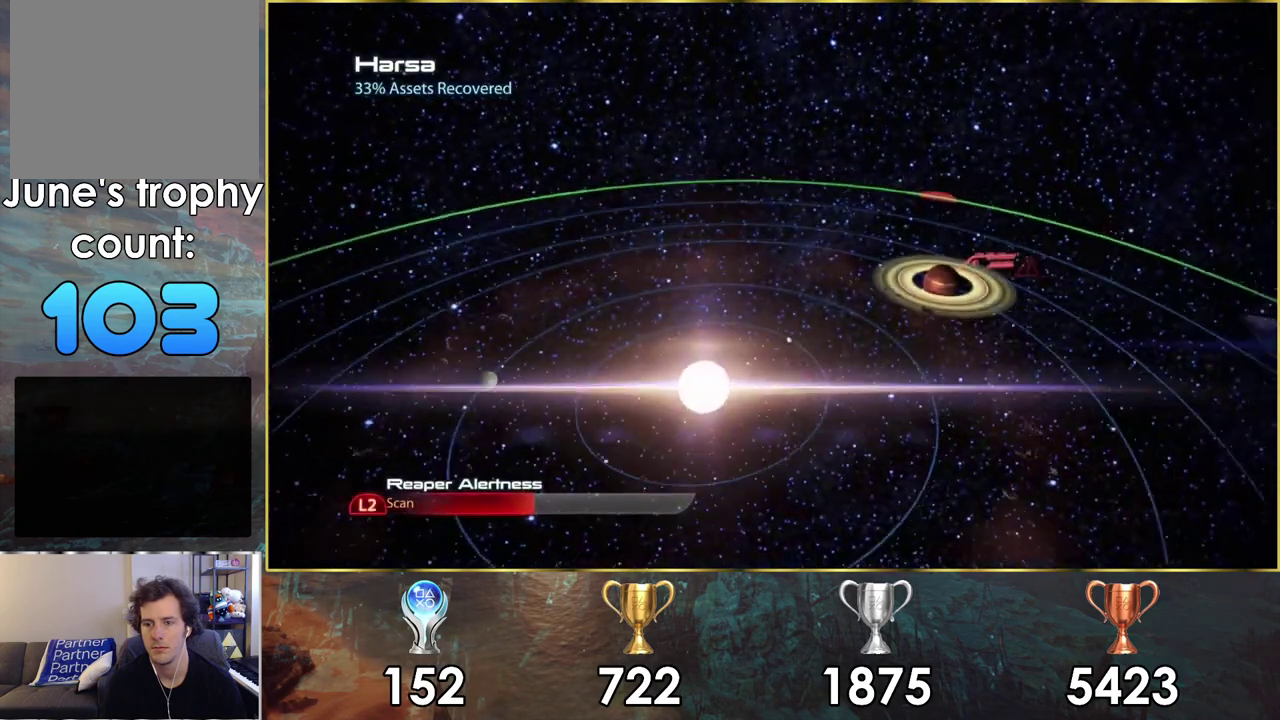
{"dt_ms": 300, "buttons": [], "left_stick": "down-right", "right_stick": "center", "events": [[133, "left_stick", "up-left"], [250, "left_stick", "down-right"]]}
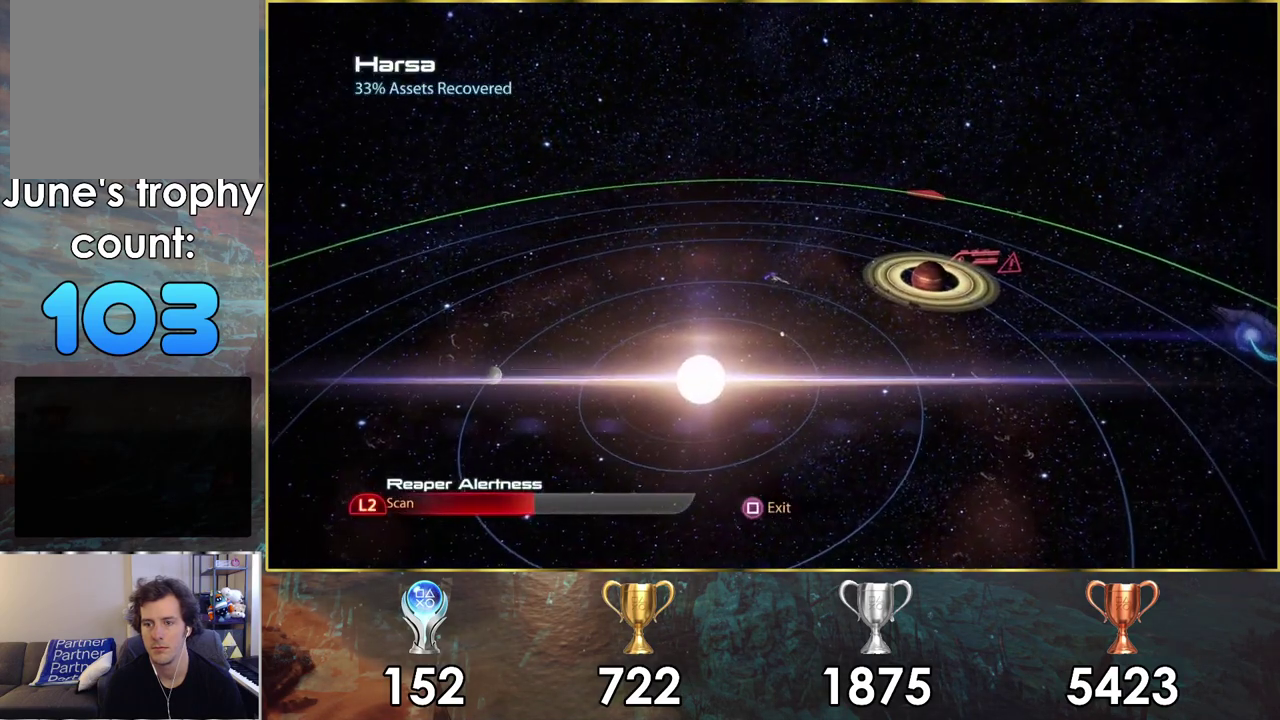
{"dt_ms": 200, "buttons": [], "left_stick": "down", "right_stick": "center", "events": [[83, "left_stick", "down"]]}
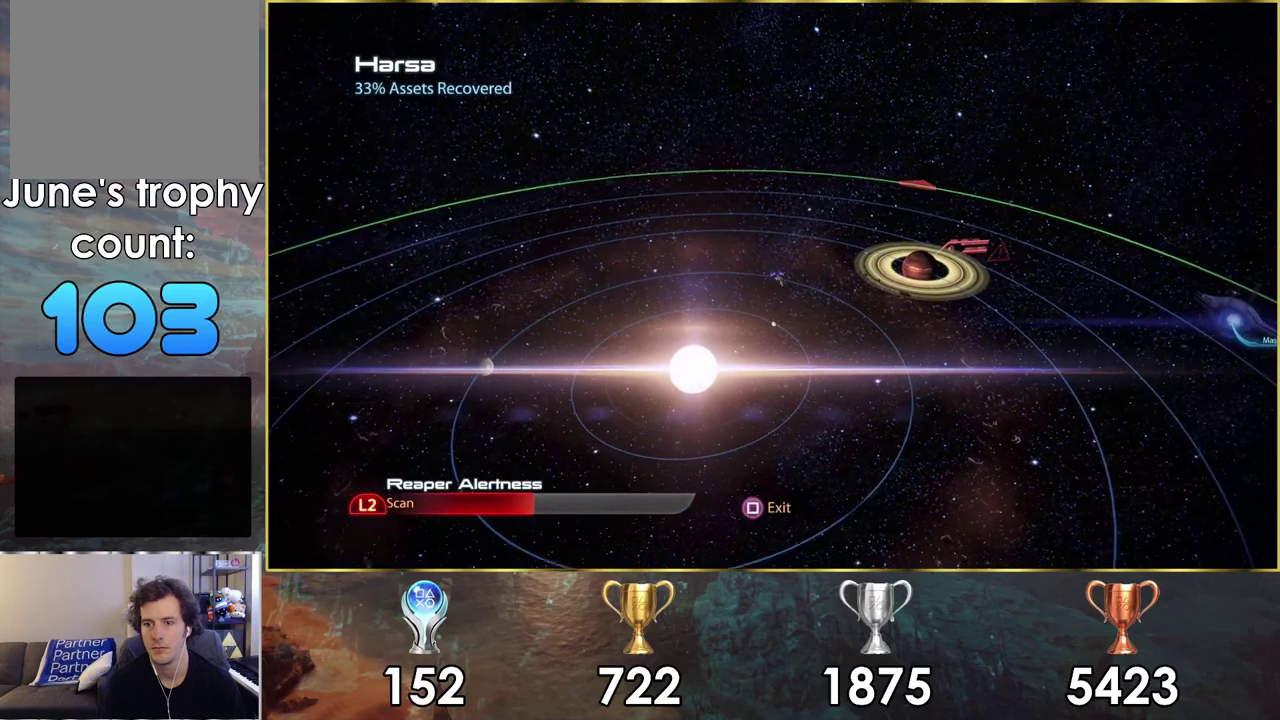
{"dt_ms": 400, "buttons": [], "left_stick": "left", "right_stick": "center", "events": [[50, "left_stick", "down-left"], [350, "left_stick", "left"]]}
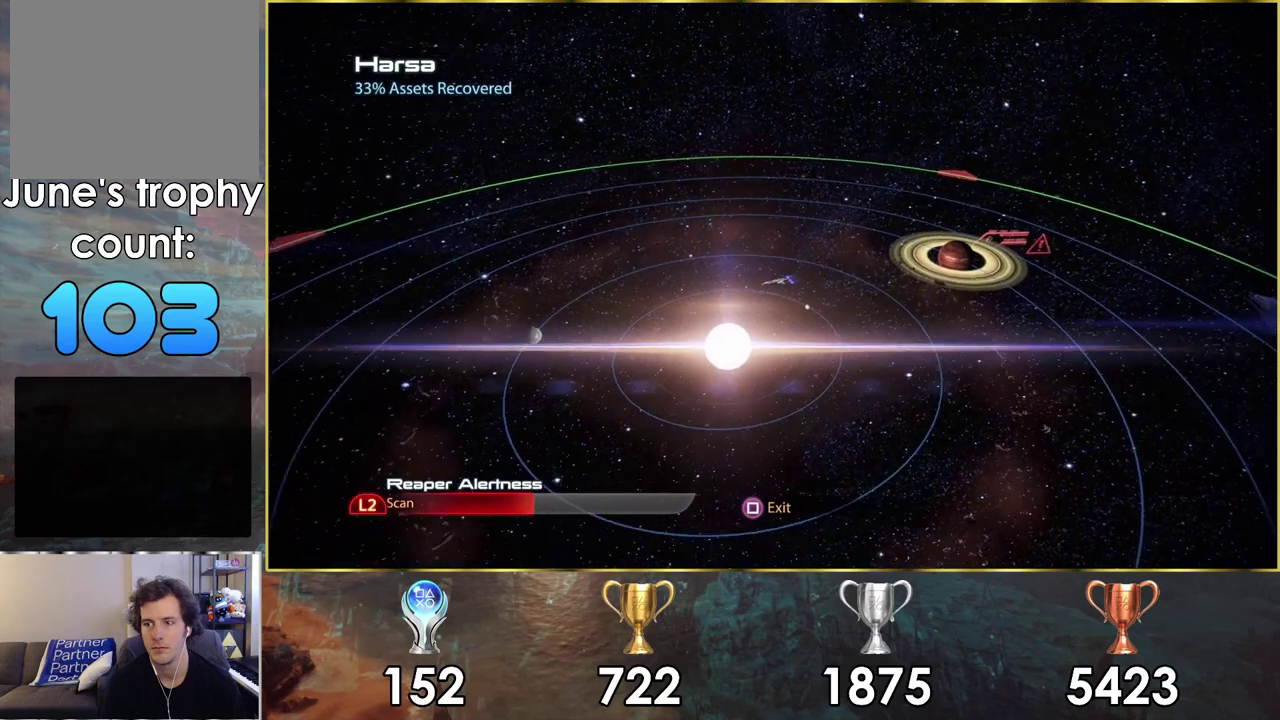
{"dt_ms": 600, "buttons": [], "left_stick": "down-right", "right_stick": "center", "events": [[383, "left_stick", "down-left"], [533, "left_stick", "down-right"]]}
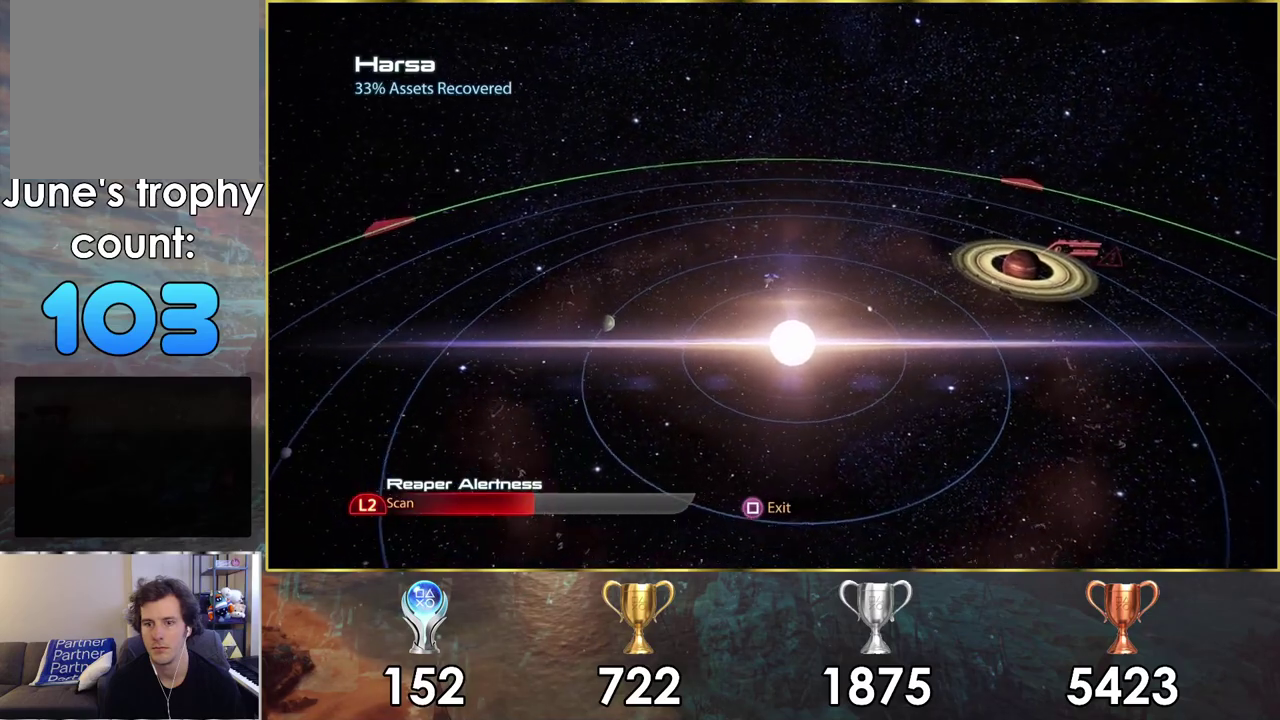
{"dt_ms": 500, "buttons": [], "left_stick": "right", "right_stick": "center", "events": [[17, "left_stick", "right"]]}
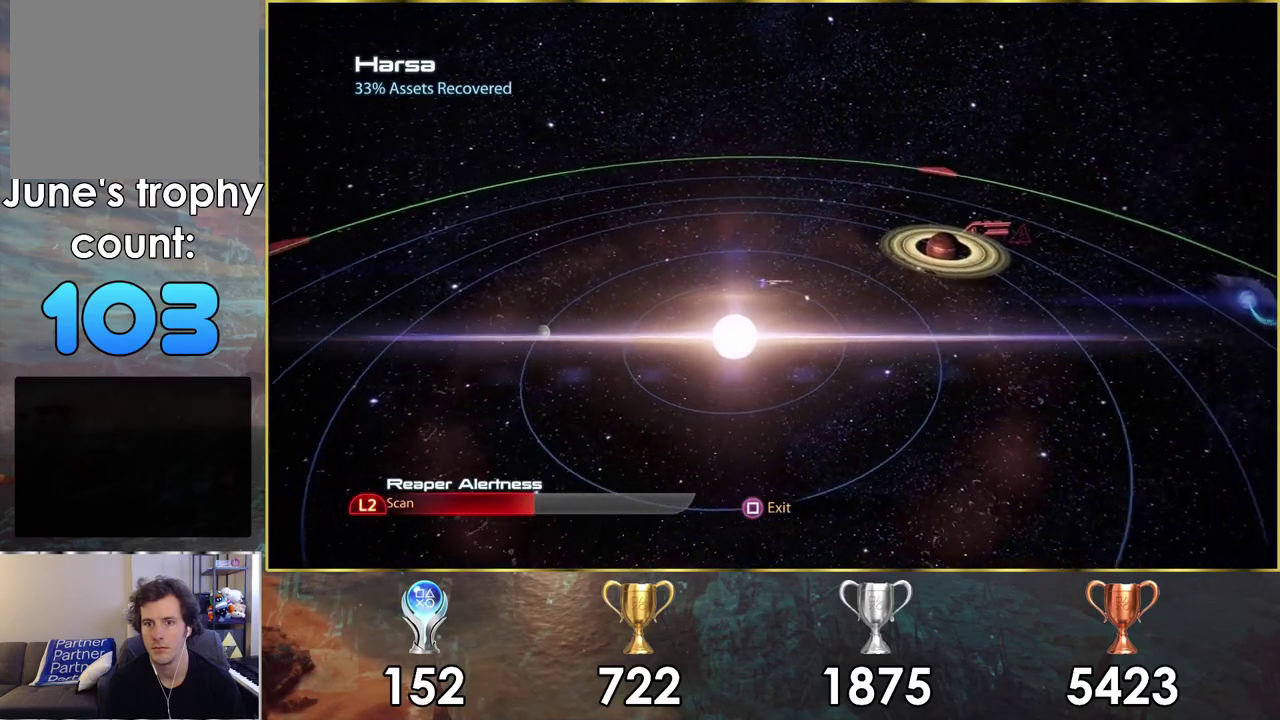
{"dt_ms": 500, "buttons": [], "left_stick": "right", "right_stick": "center", "events": []}
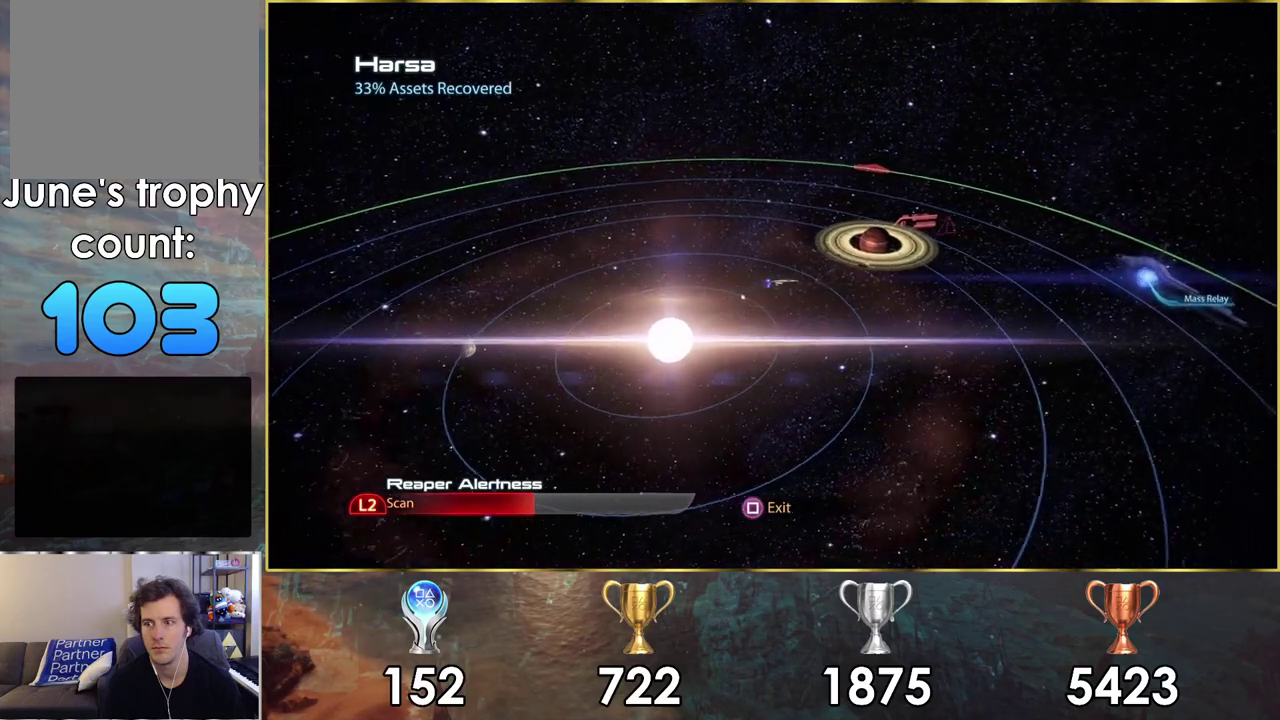
{"dt_ms": 300, "buttons": [], "left_stick": "up-right", "right_stick": "center", "events": [[117, "left_stick", "up-right"]]}
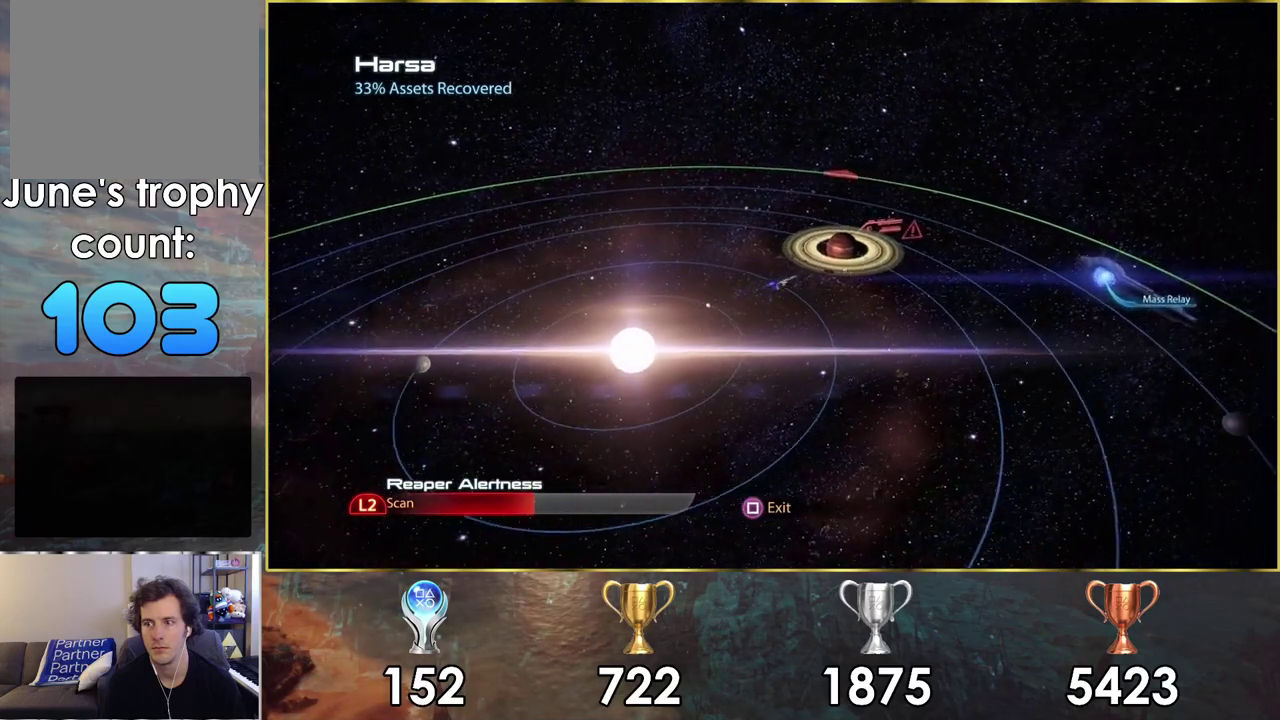
{"dt_ms": 700, "buttons": [], "left_stick": "up-right", "right_stick": "center", "events": []}
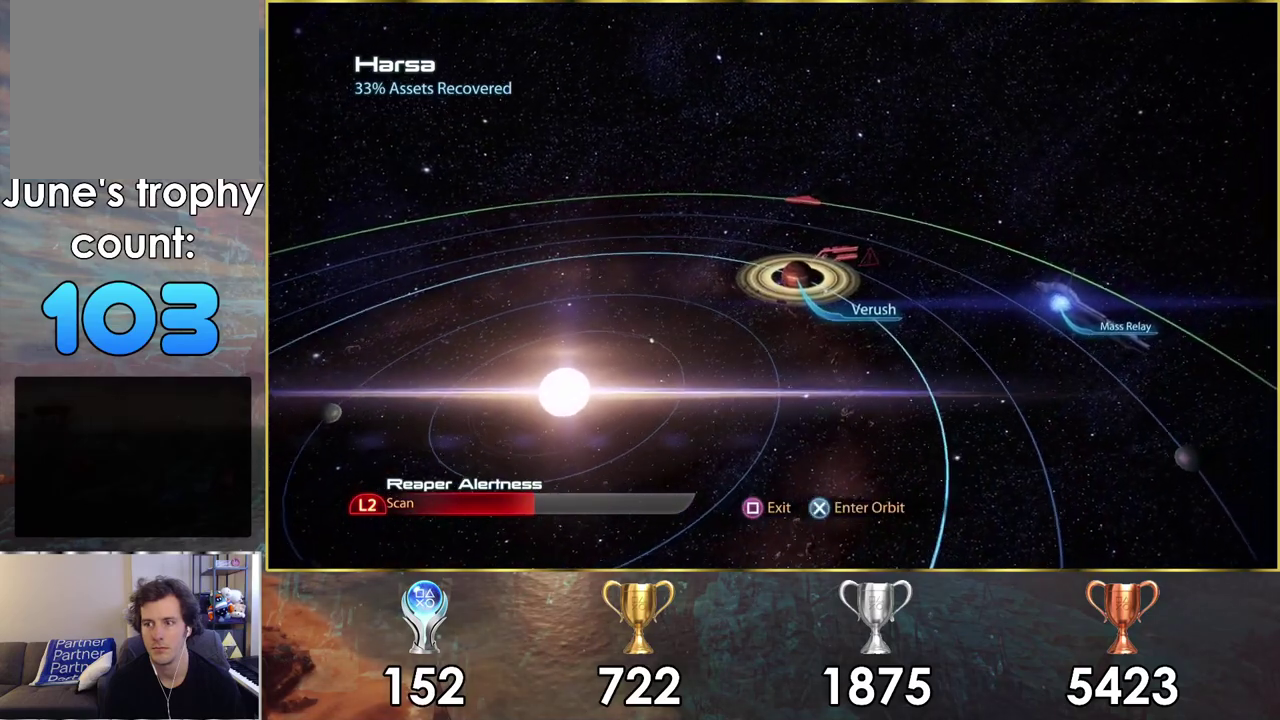
{"dt_ms": 400, "buttons": ["CROSS"], "left_stick": "center", "right_stick": "center", "events": [[67, "left_stick", "center"], [317, "CROSS", "down"]]}
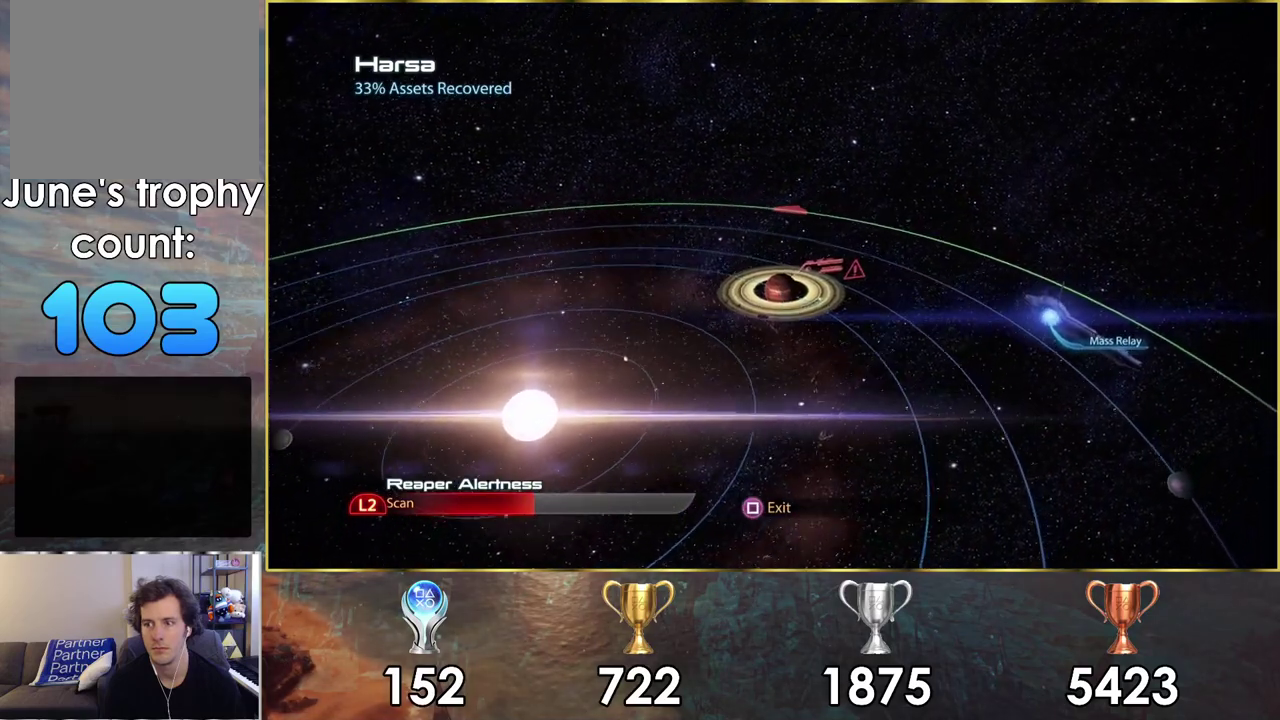
{"dt_ms": 400, "buttons": [], "left_stick": "down-left", "right_stick": "center", "events": [[67, "CROSS", "up"], [350, "left_stick", "down-left"]]}
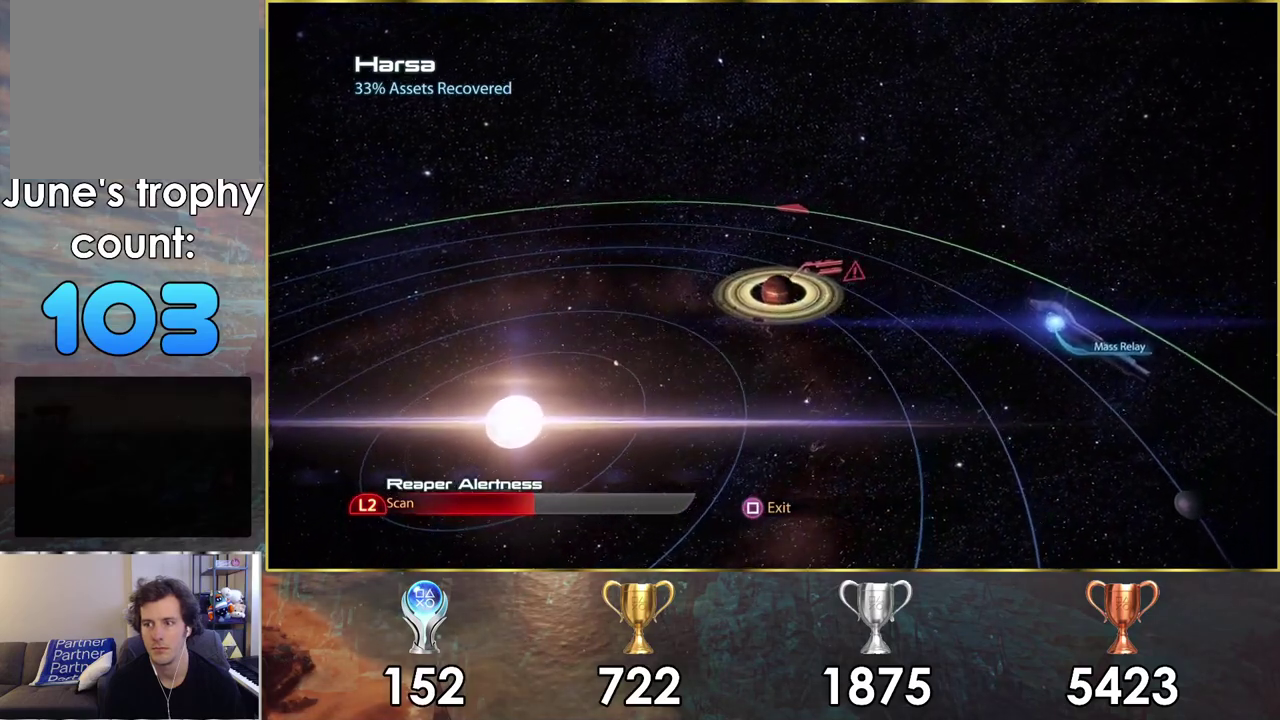
{"dt_ms": 200, "buttons": [], "left_stick": "center", "right_stick": "center", "events": [[67, "left_stick", "up-right"], [150, "left_stick", "down-left"], [200, "left_stick", "center"]]}
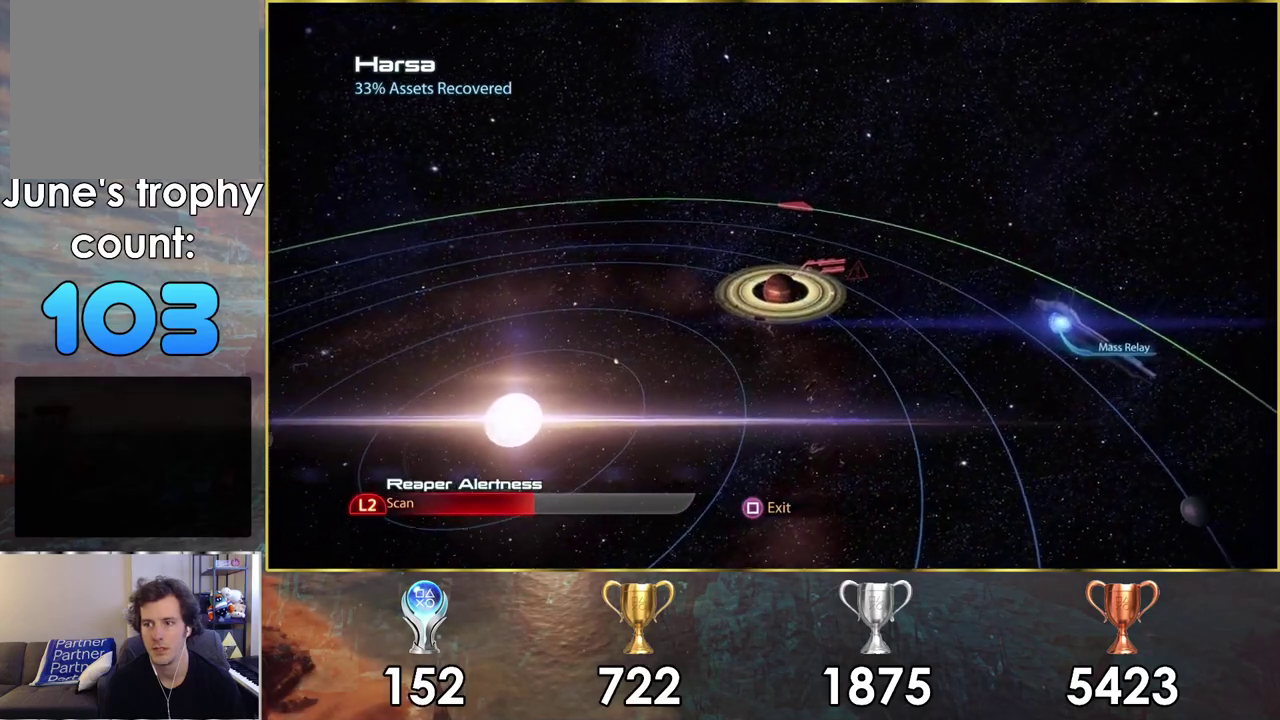
{"dt_ms": 200, "buttons": [], "left_stick": "center", "right_stick": "center", "events": [[67, "CROSS", "down"], [200, "CROSS", "up"]]}
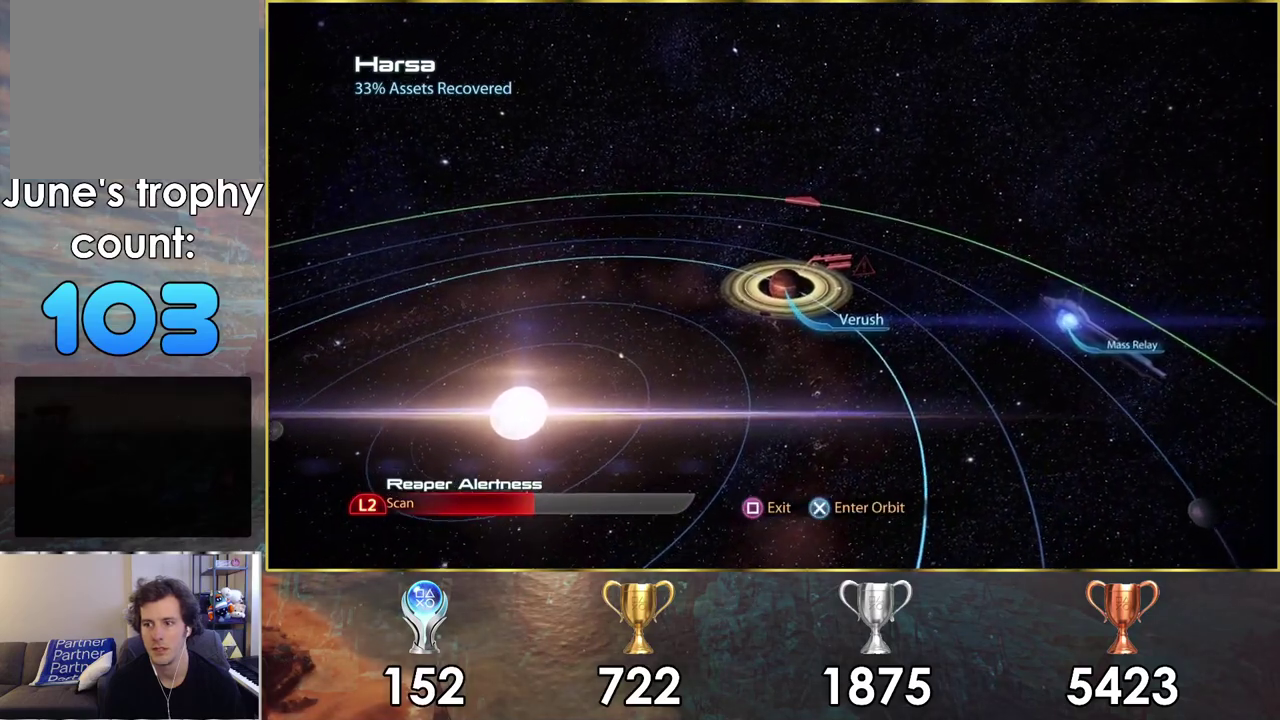
{"dt_ms": 300, "buttons": [], "left_stick": "center", "right_stick": "center", "events": []}
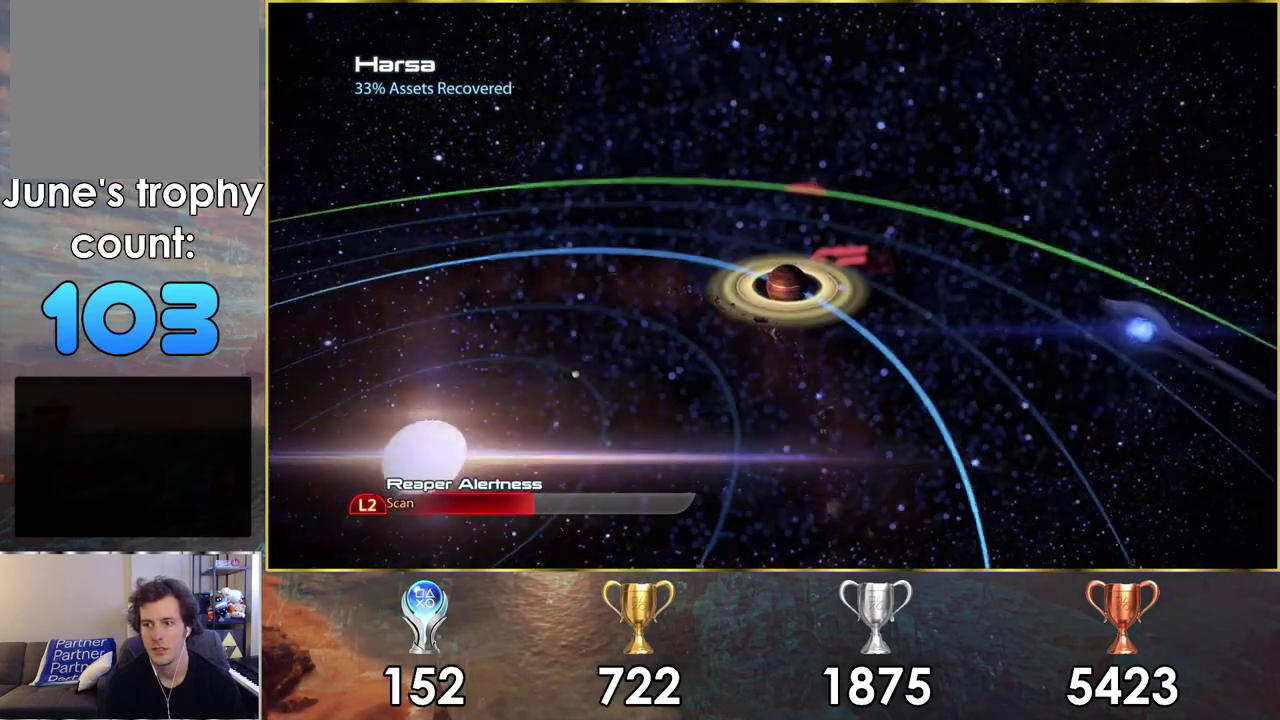
{"dt_ms": 500, "buttons": [], "left_stick": "center", "right_stick": "center", "events": []}
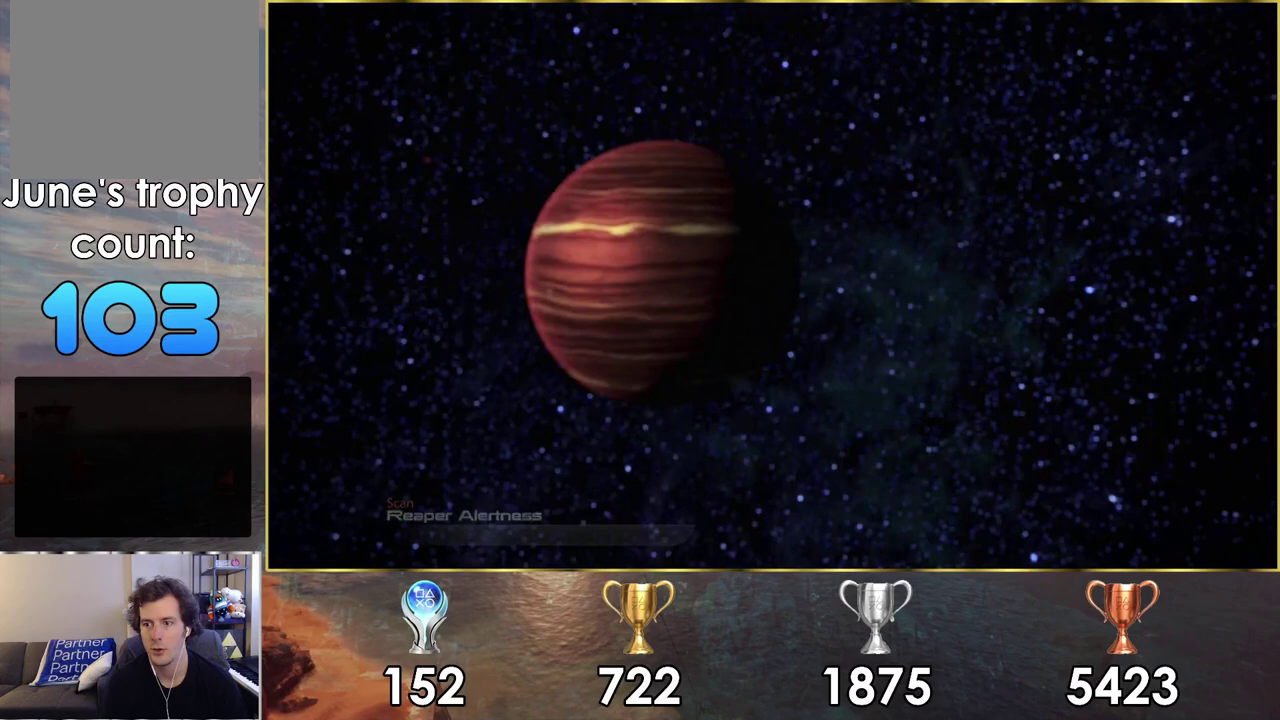
{"dt_ms": 500, "buttons": [], "left_stick": "center", "right_stick": "center", "events": []}
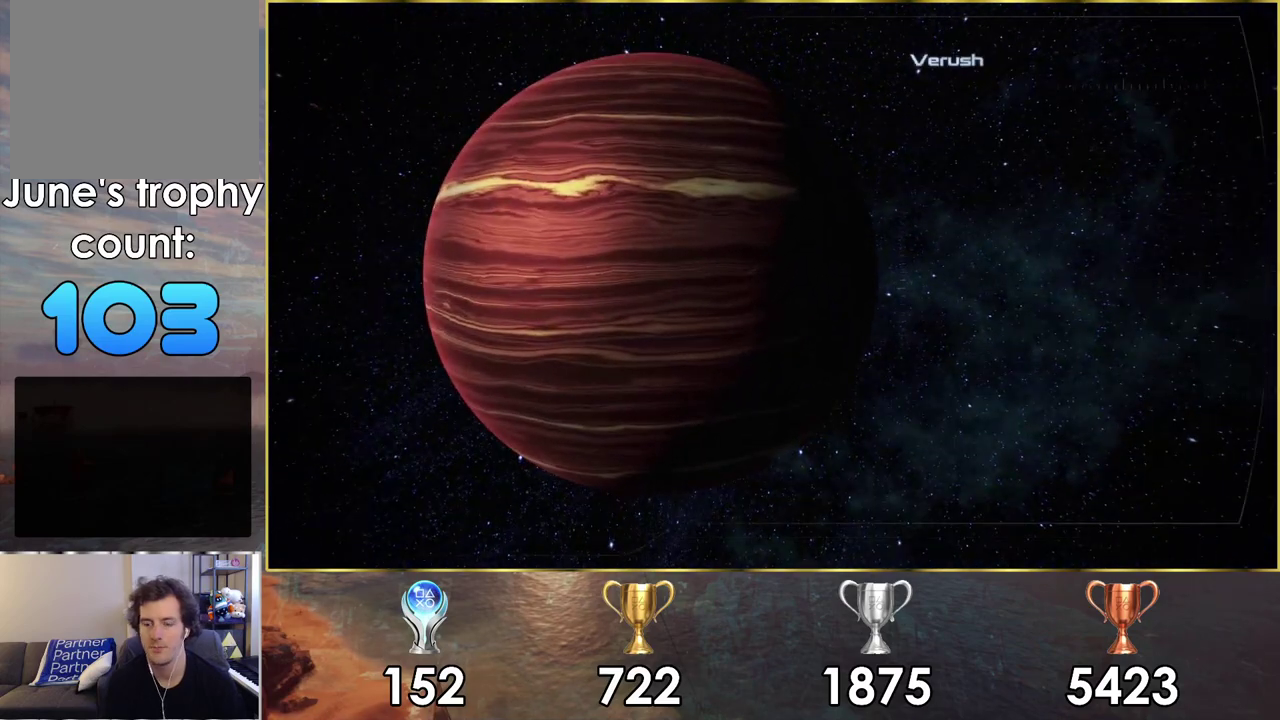
{"dt_ms": 500, "buttons": [], "left_stick": "center", "right_stick": "center", "events": []}
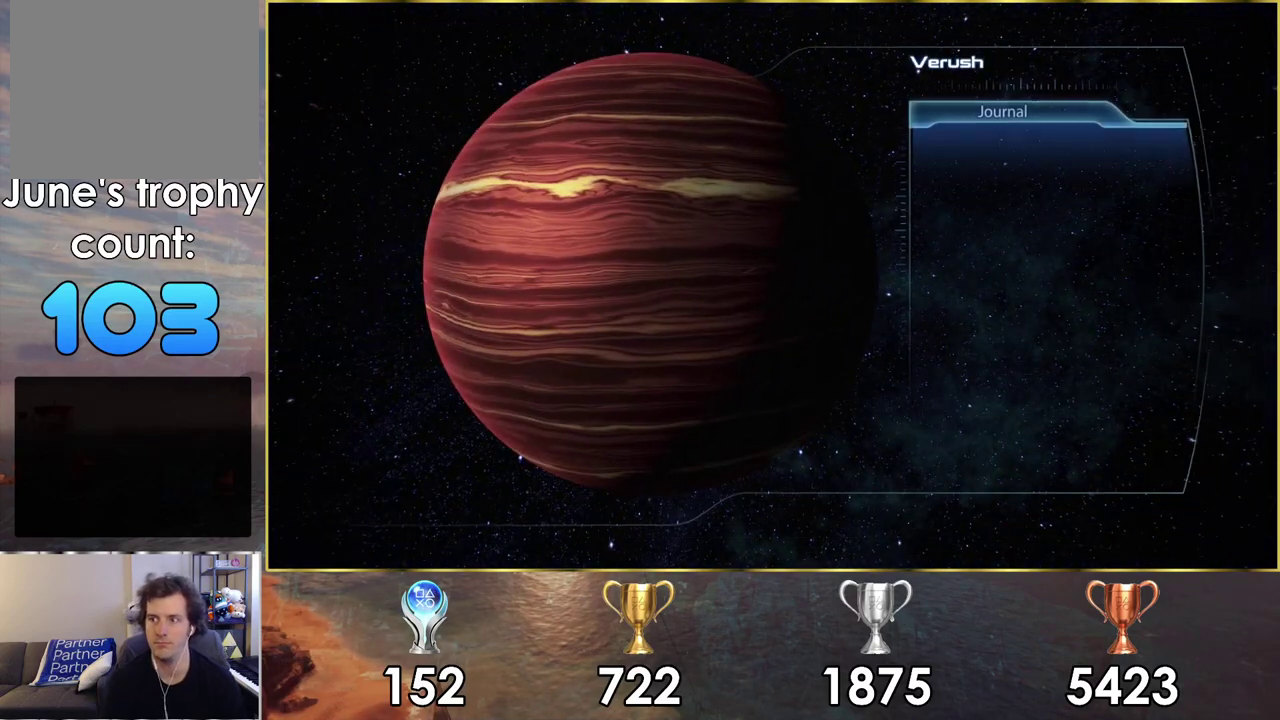
{"dt_ms": 500, "buttons": [], "left_stick": "center", "right_stick": "center", "events": []}
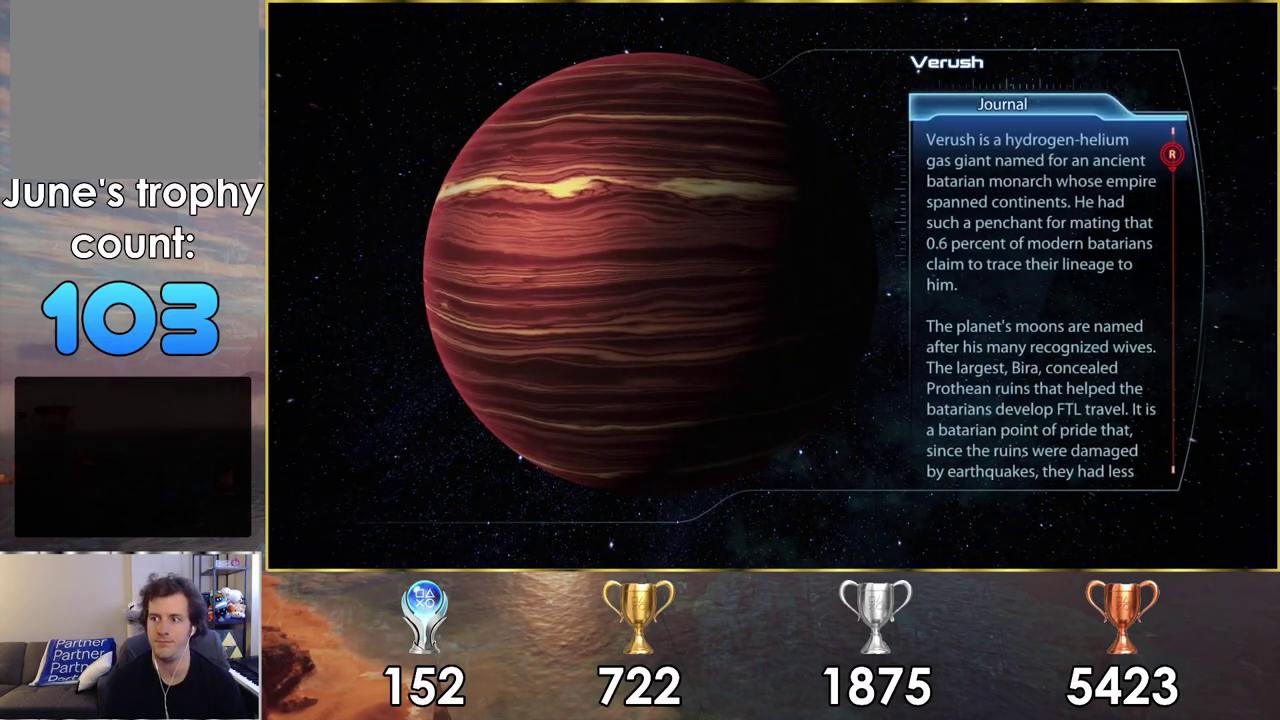
{"dt_ms": 500, "buttons": [], "left_stick": "center", "right_stick": "center", "events": []}